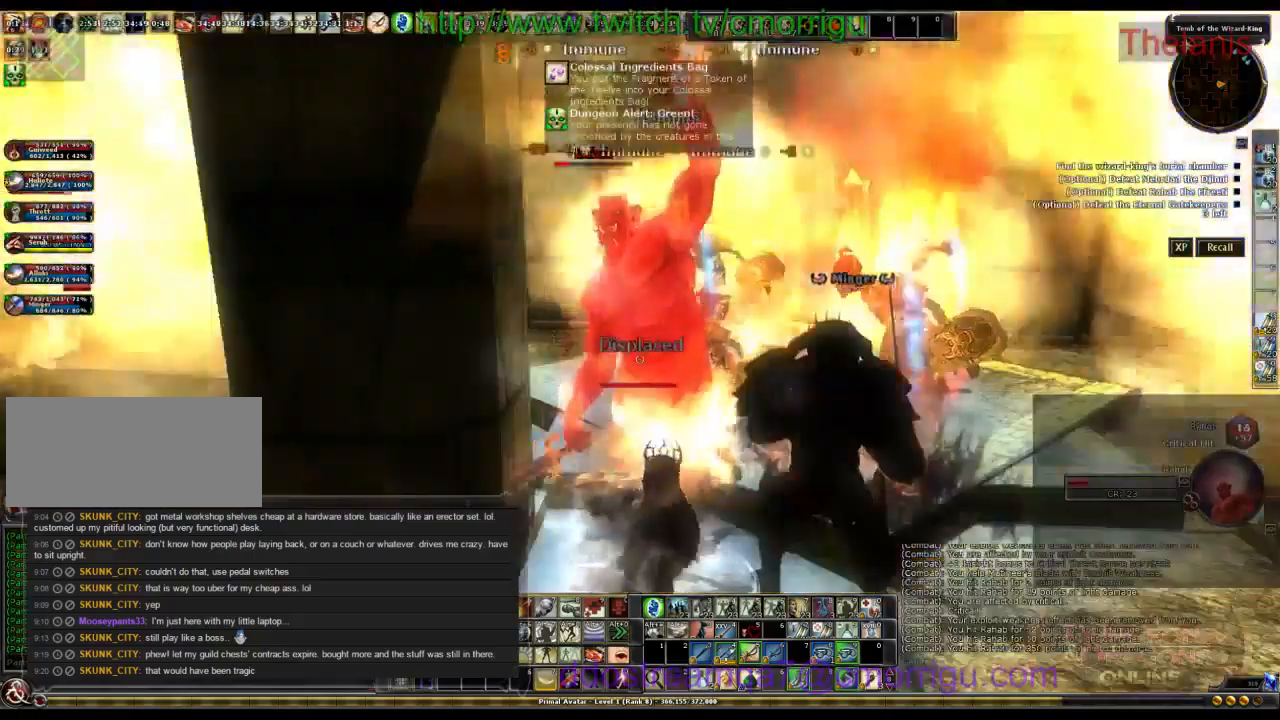
Gameplay with keyboard; each line is a JSON object with the keys held at the frame after it. "events" lists presses ("down") and releases ("up") of ".", "/", "0", "1", "2", "3", "4", "5", "6", "7", "8", "9", "a", "b", "backslash", "backspace", "c", "caps_lock", "comma", "ctrl_l", "ctrl_r", "d", "e", "equals", "escape", "f", "f1", "f10", "f11", "f12", "f2", "f3", "f4", "f5", "f6", "f7", "f8", "f9", "g", "h", "i", "j", "k", "l", "lbracket", "m", "minus", "n", "o", "p", "q", "quote", "r", "rbracket", "return", "s", "semicolon", "shift_l", "shift_r", "space", "t", "tab", "tilde", "u", "v", "w", "x", "y" and "z" between this image and that frame as [ms after this image, input, new state], when the widget could be followed in between. No other keys are recorded. Mouse input is not recorded.
{"keys": [], "events": []}
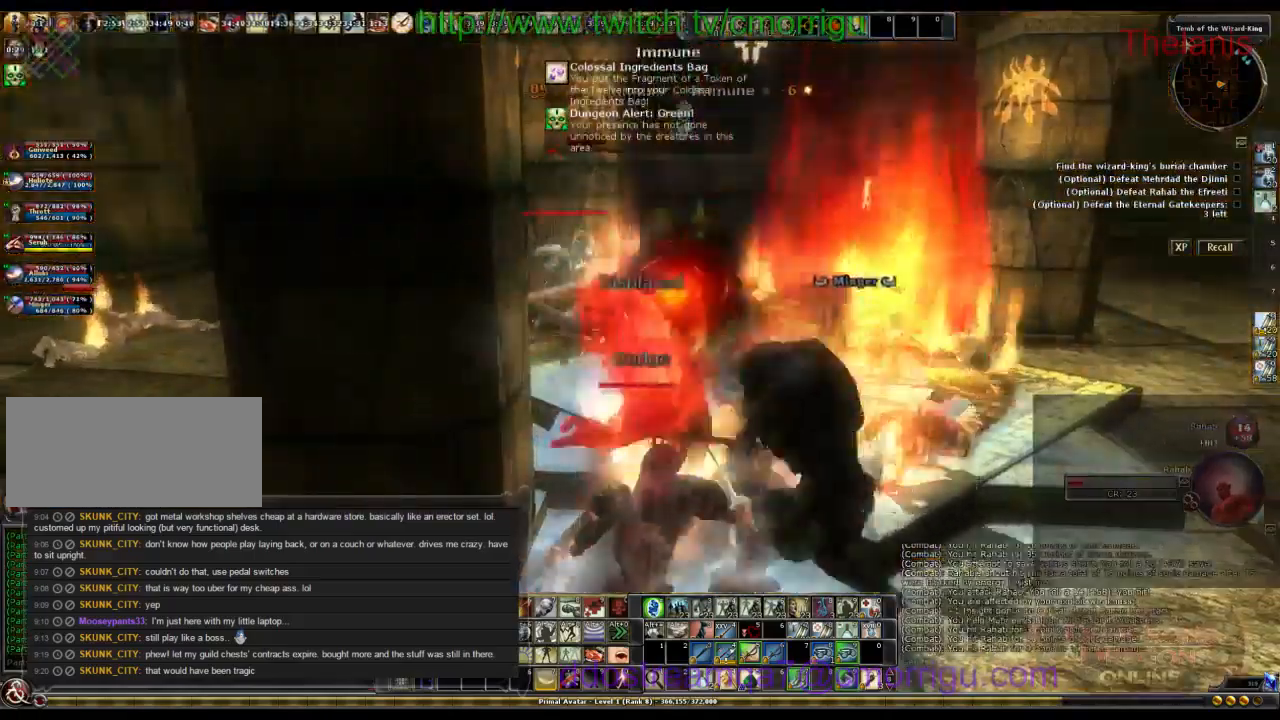
{"keys": [], "events": []}
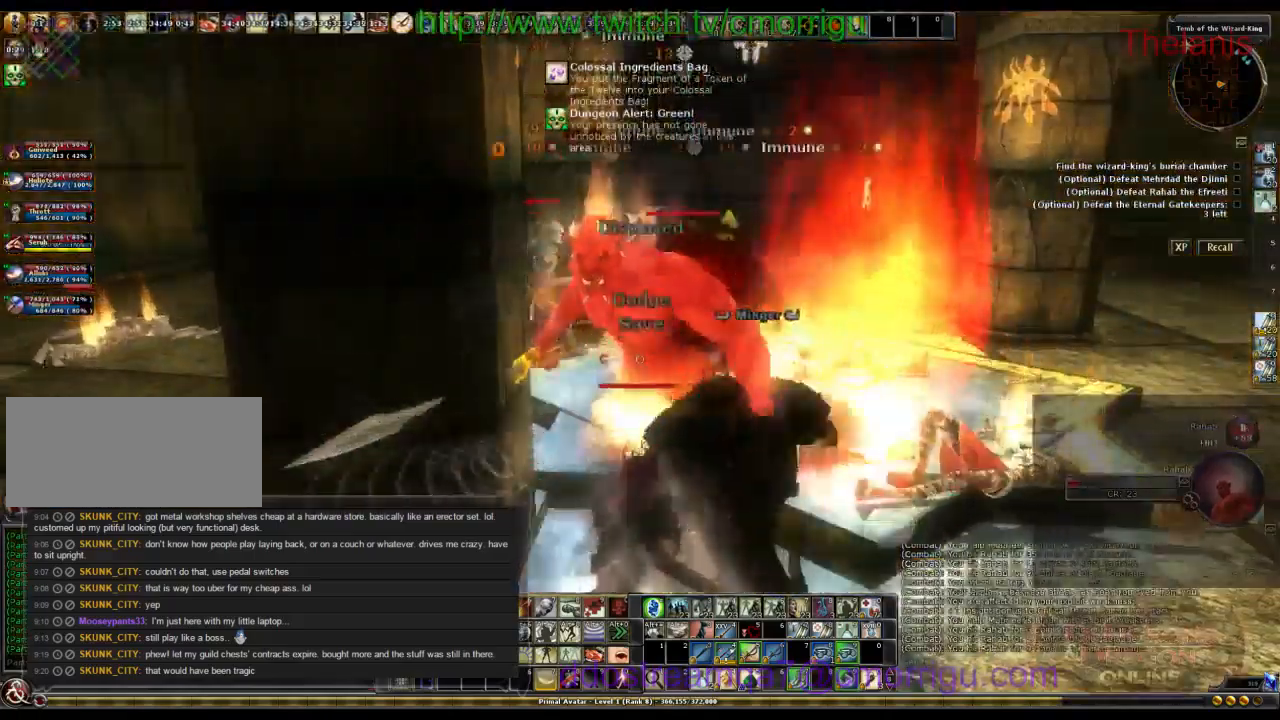
{"keys": [], "events": []}
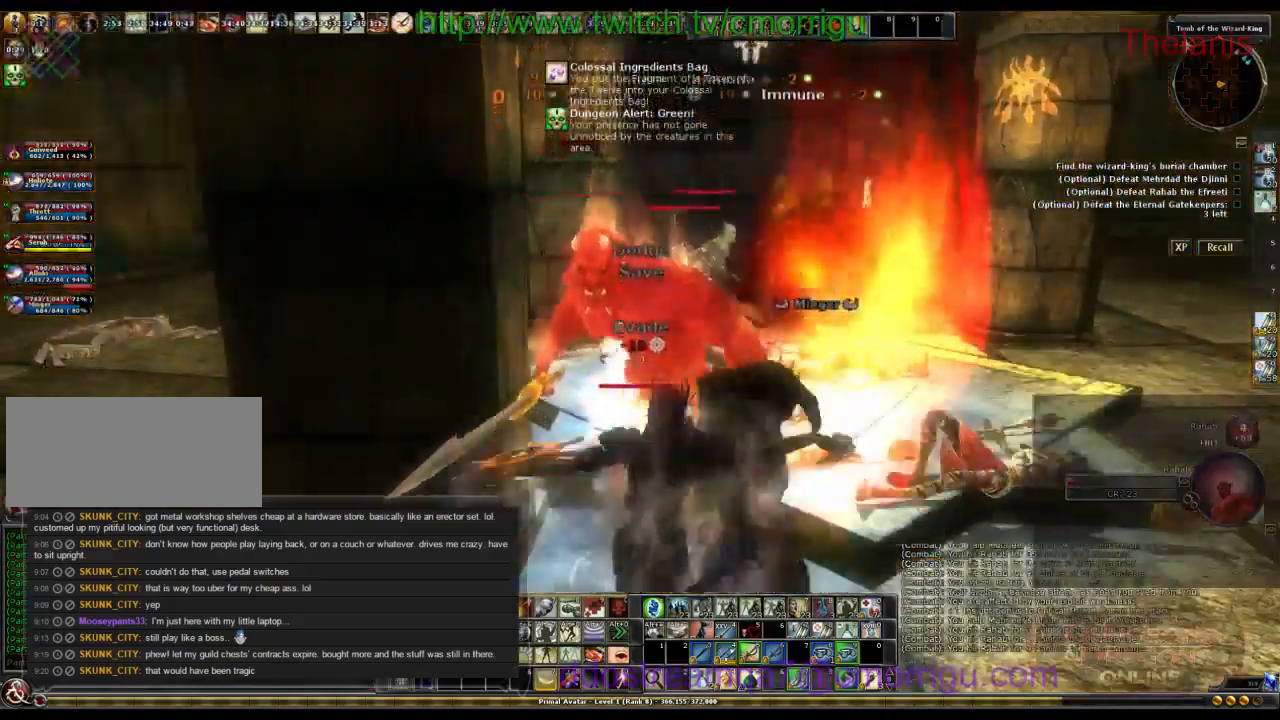
{"keys": [], "events": []}
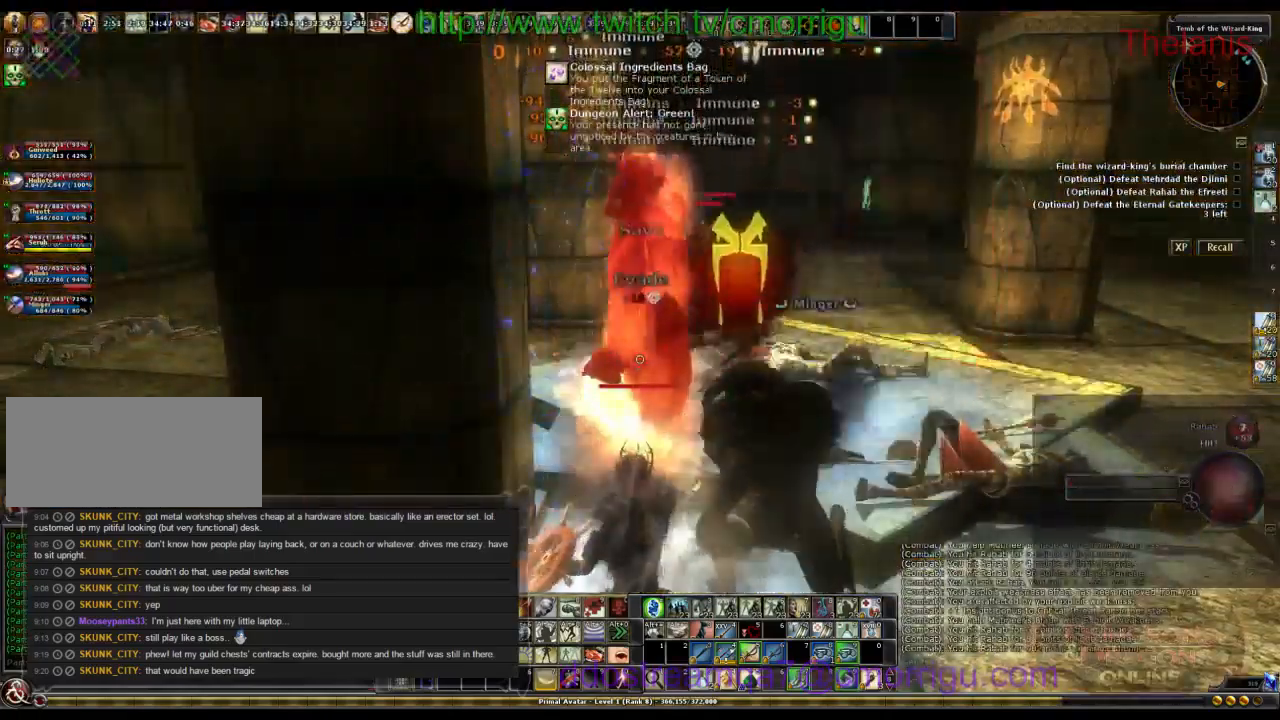
{"keys": [], "events": []}
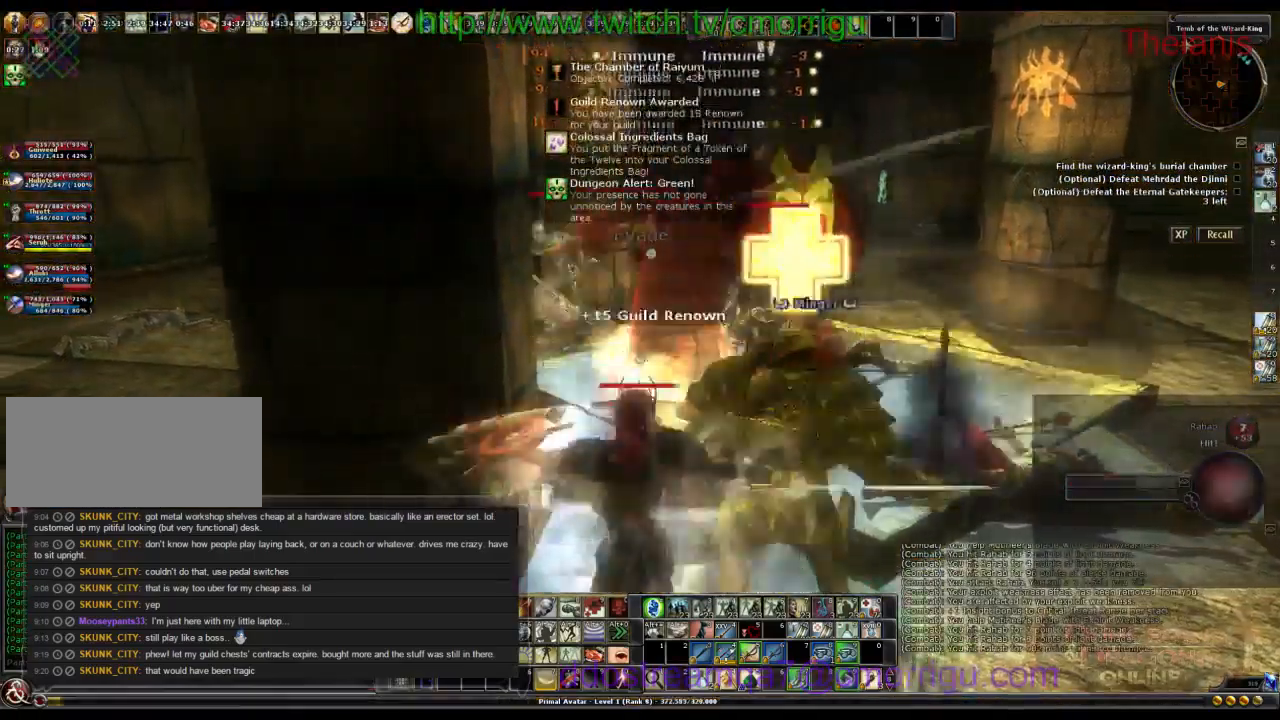
{"keys": [], "events": []}
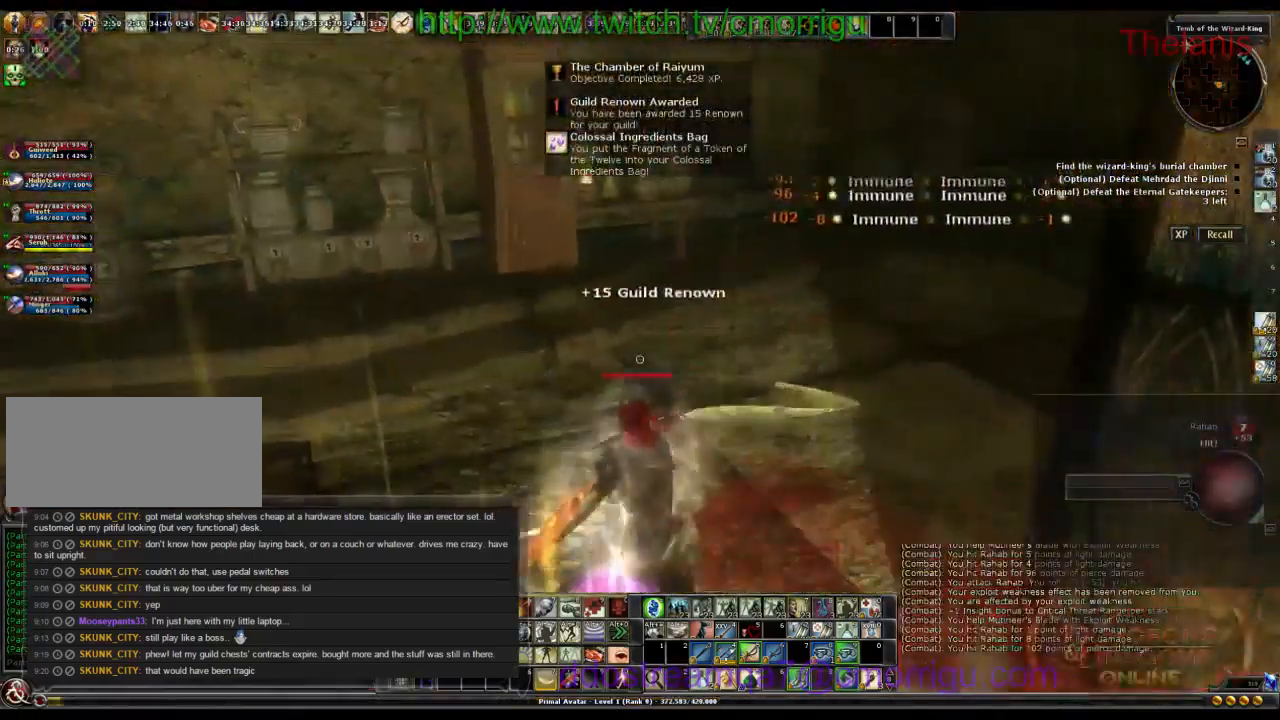
{"keys": ["w"], "events": [[167, "a", "down"], [167, "w", "down"], [267, "a", "up"]]}
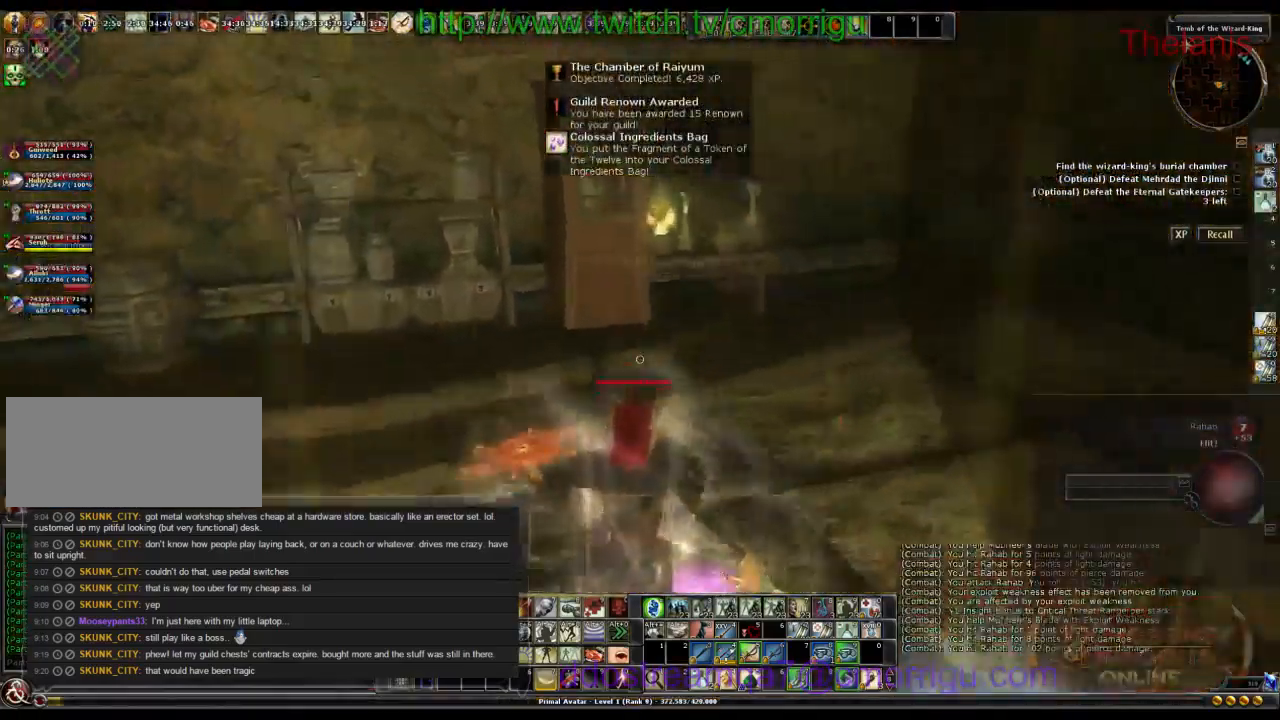
{"keys": [], "events": [[267, "w", "up"]]}
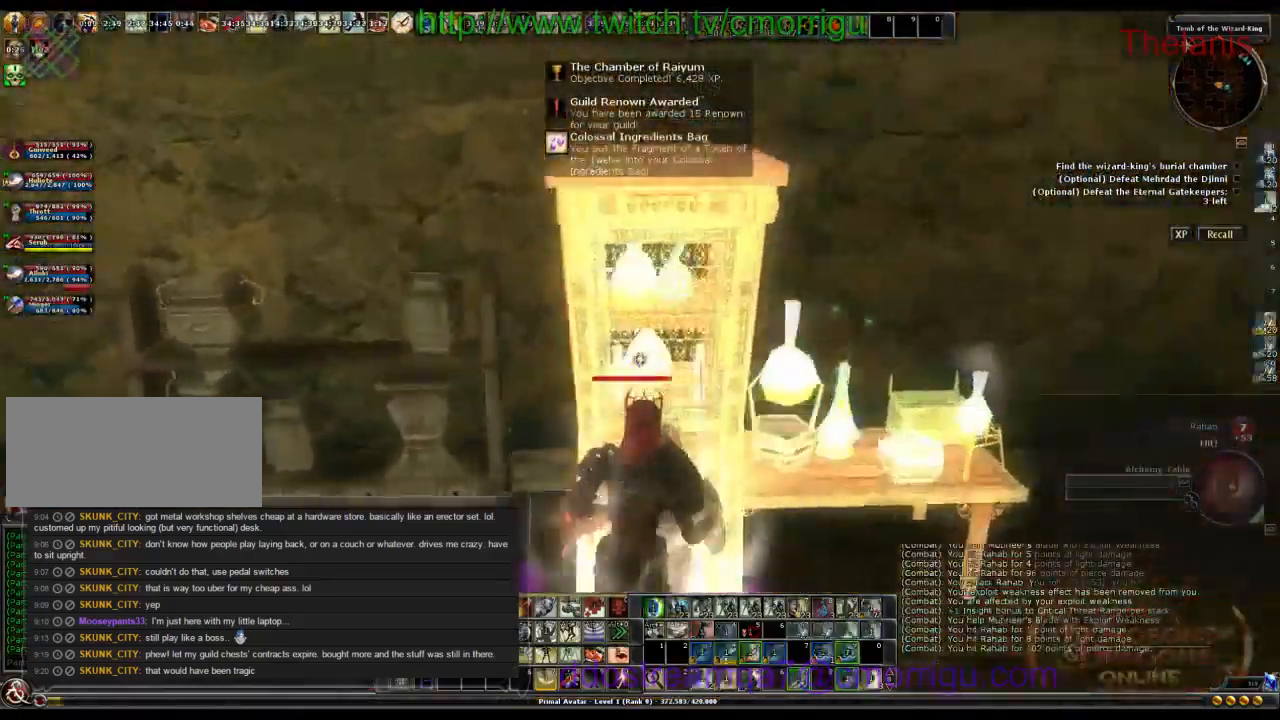
{"keys": ["w"], "events": [[34, "a", "down"], [134, "w", "down"], [300, "a", "up"]]}
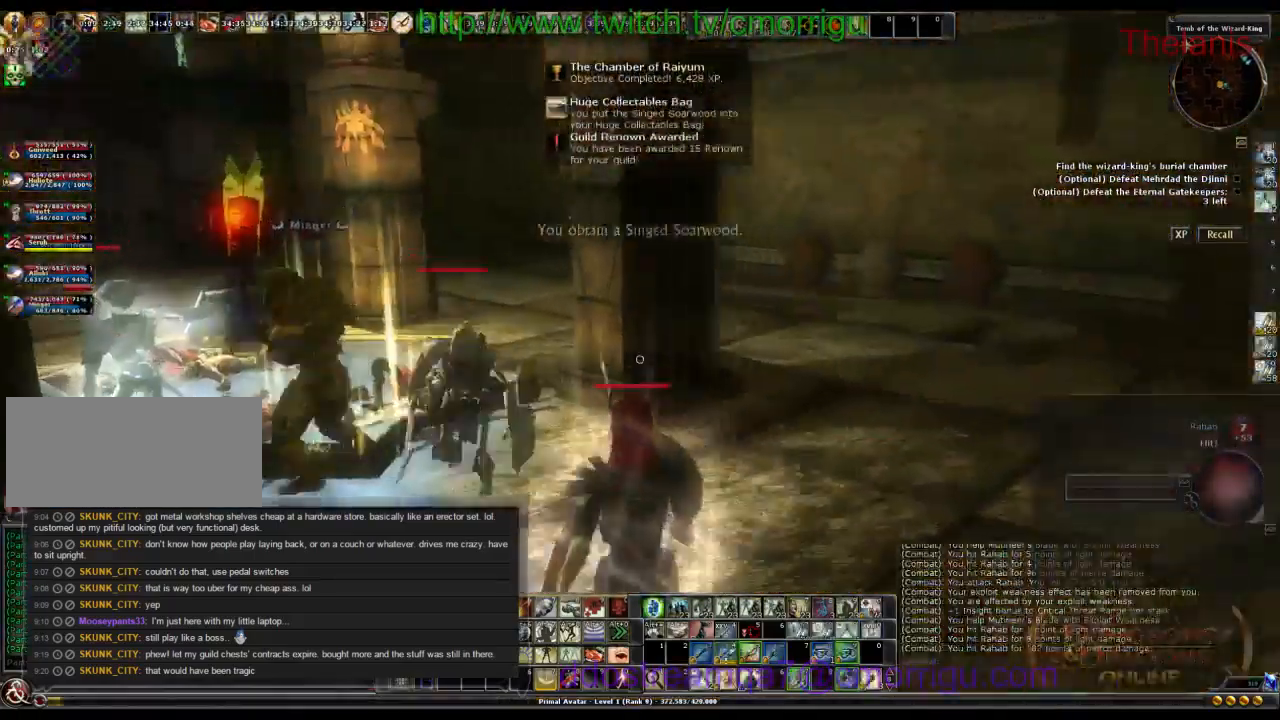
{"keys": ["d", "w"], "events": [[267, "d", "down"]]}
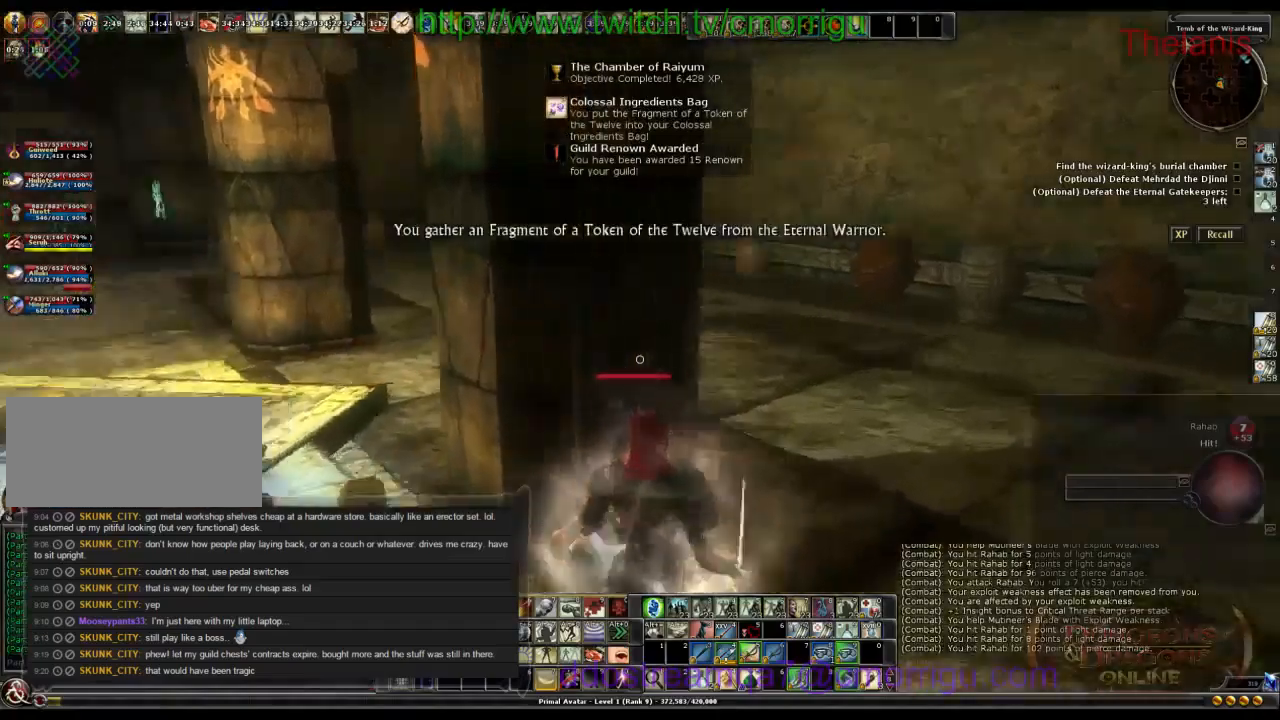
{"keys": [], "events": [[334, "d", "up"], [367, "w", "up"]]}
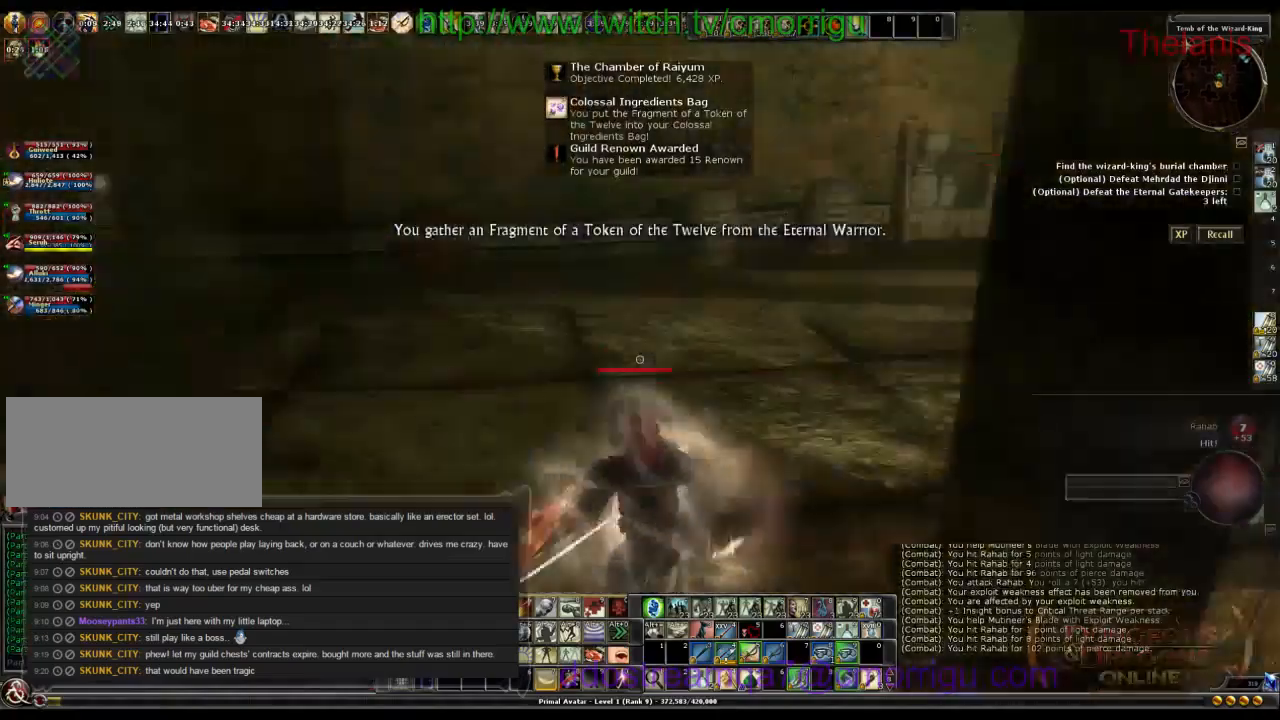
{"keys": ["a", "w"], "events": [[134, "a", "down"], [200, "w", "down"]]}
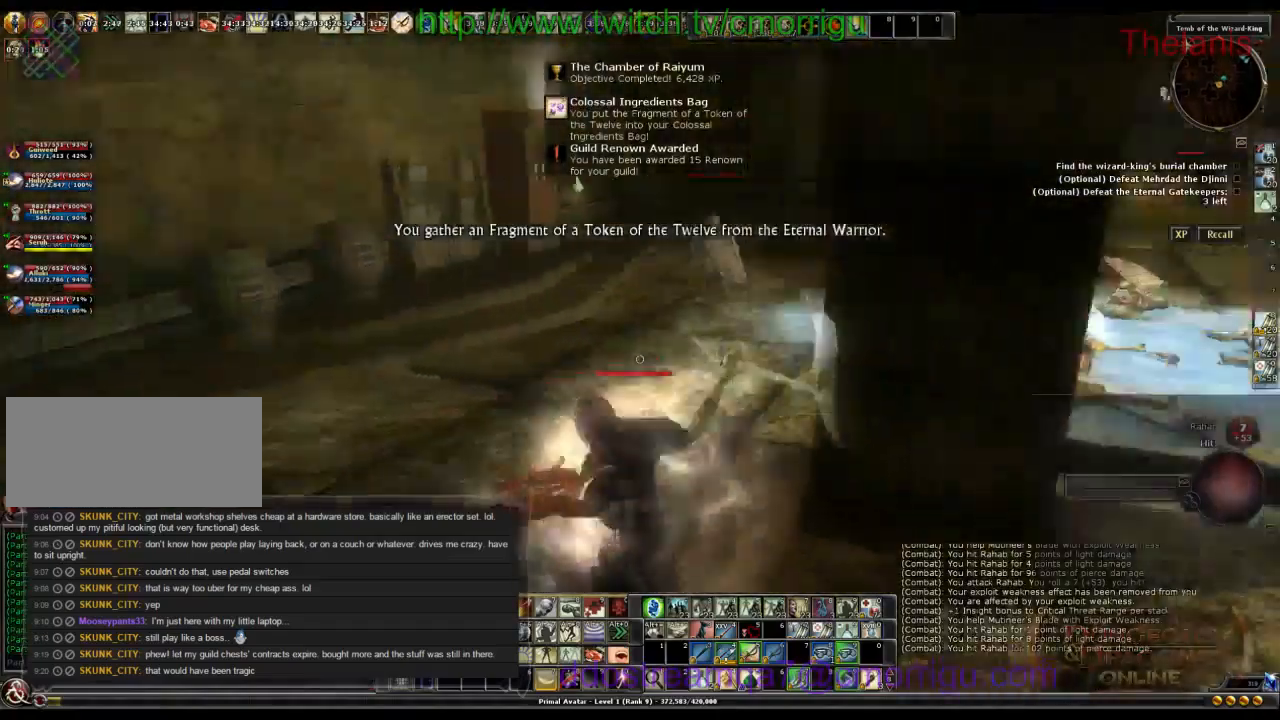
{"keys": ["d", "w"]}
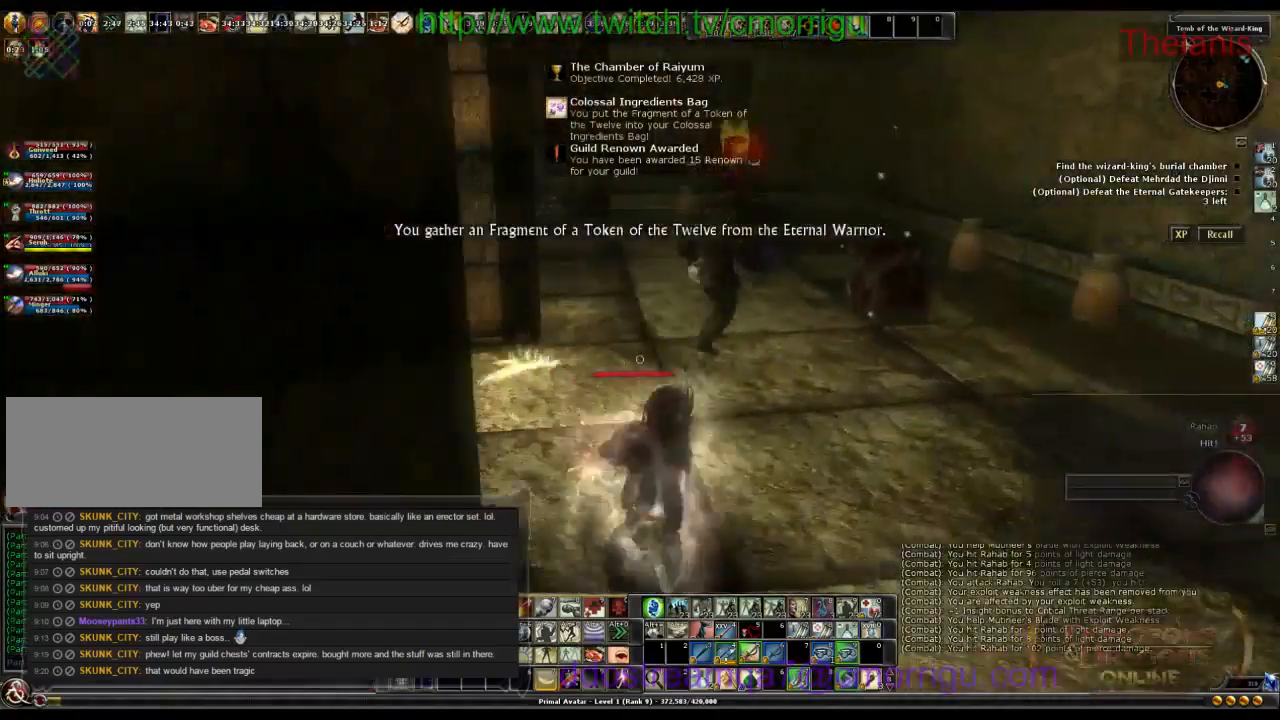
{"keys": ["w"], "events": [[100, "d", "up"]]}
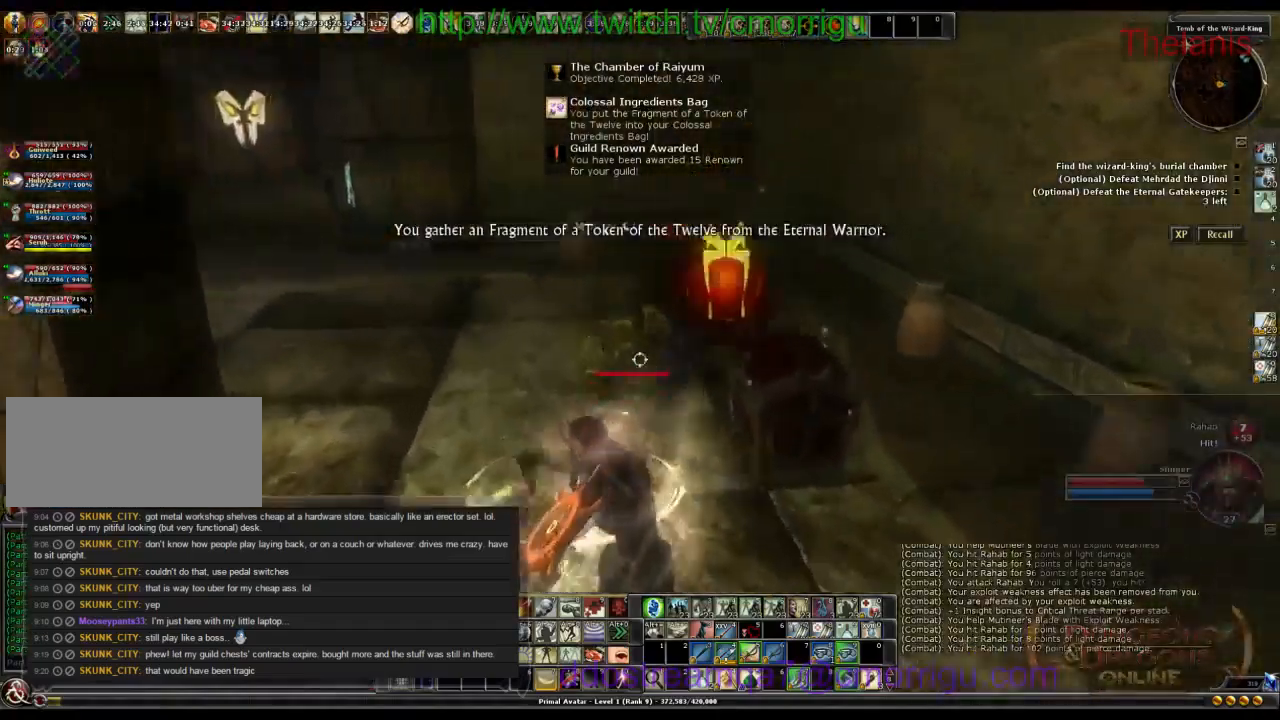
{"keys": [], "events": [[67, "w", "up"], [100, "d", "down"], [300, "d", "up"]]}
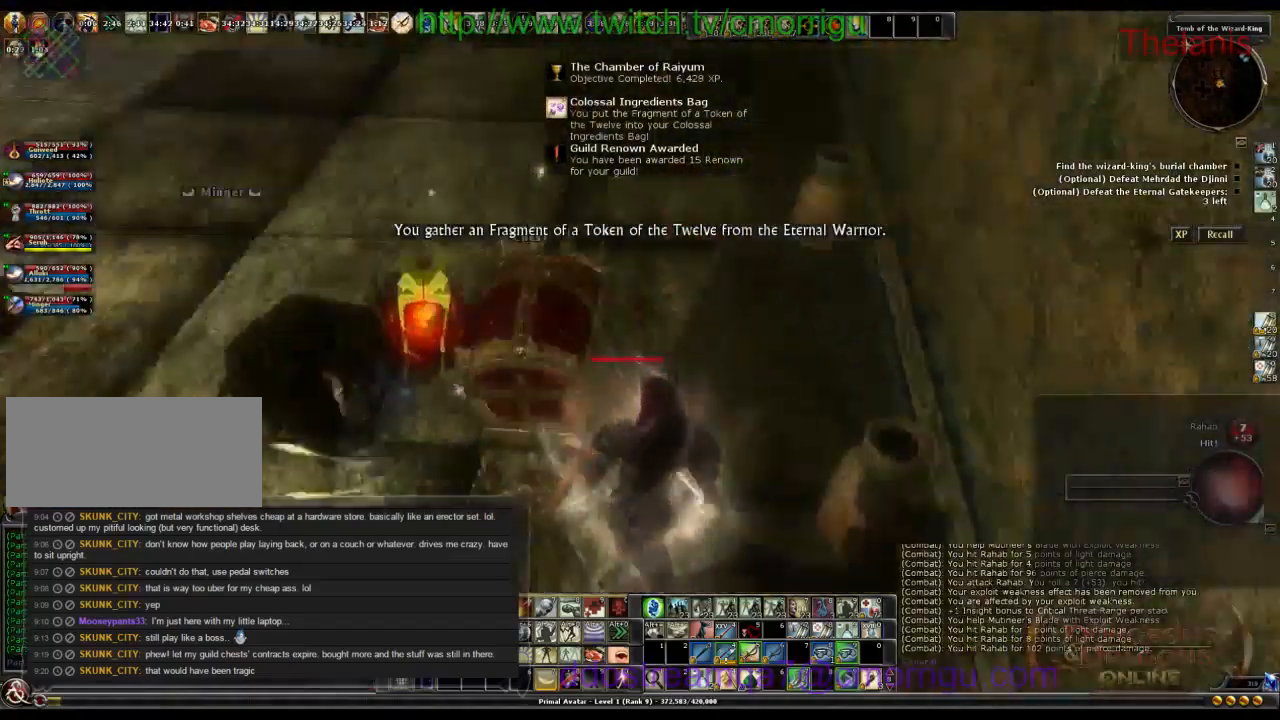
{"keys": [], "events": []}
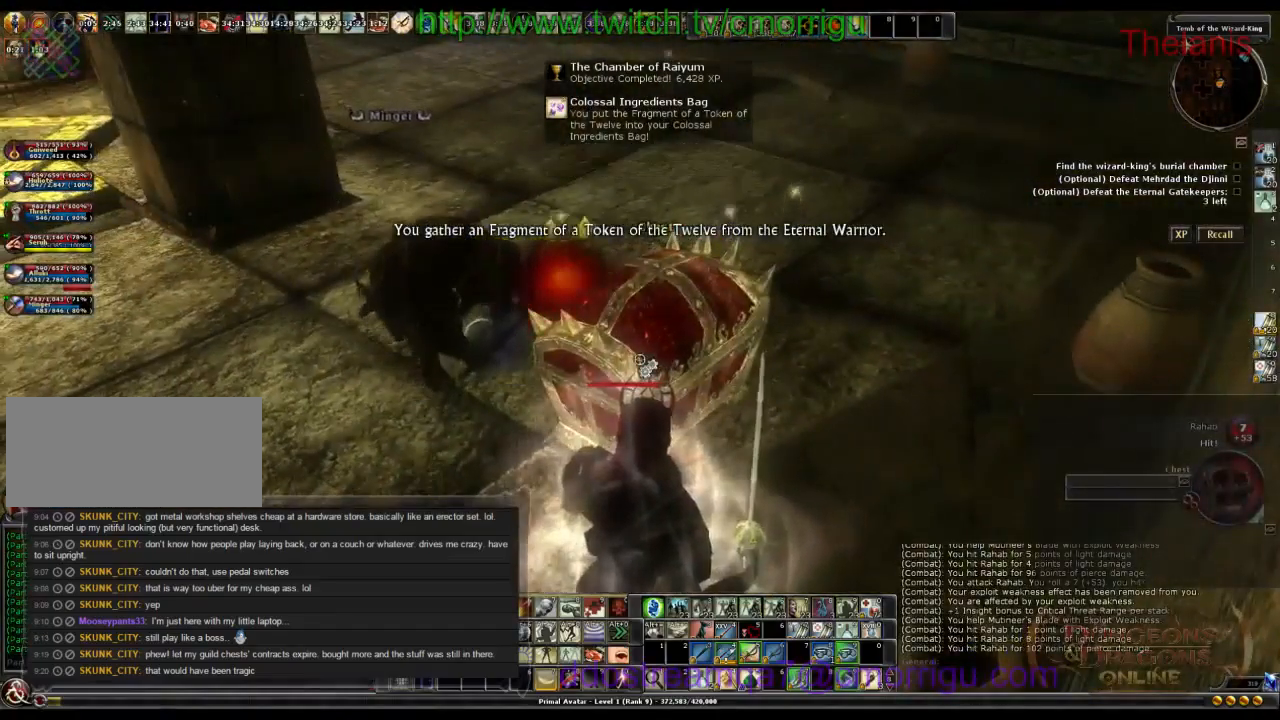
{"keys": [], "events": []}
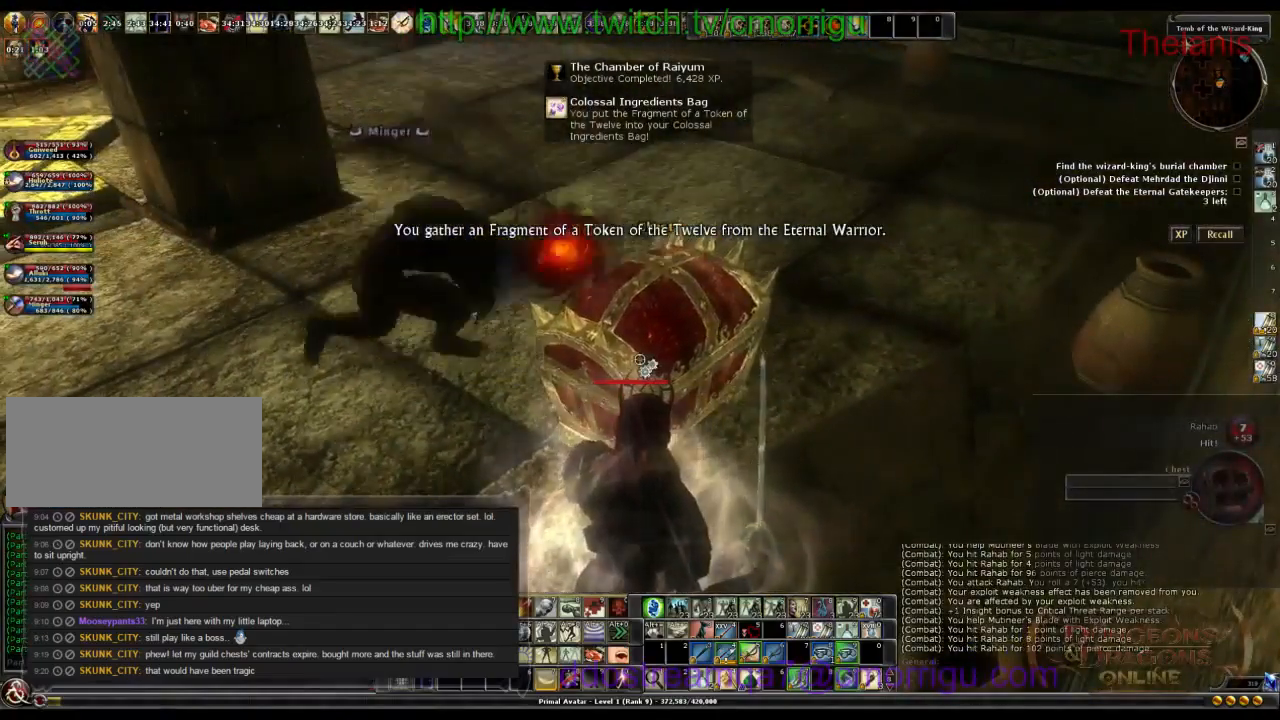
{"keys": [], "events": []}
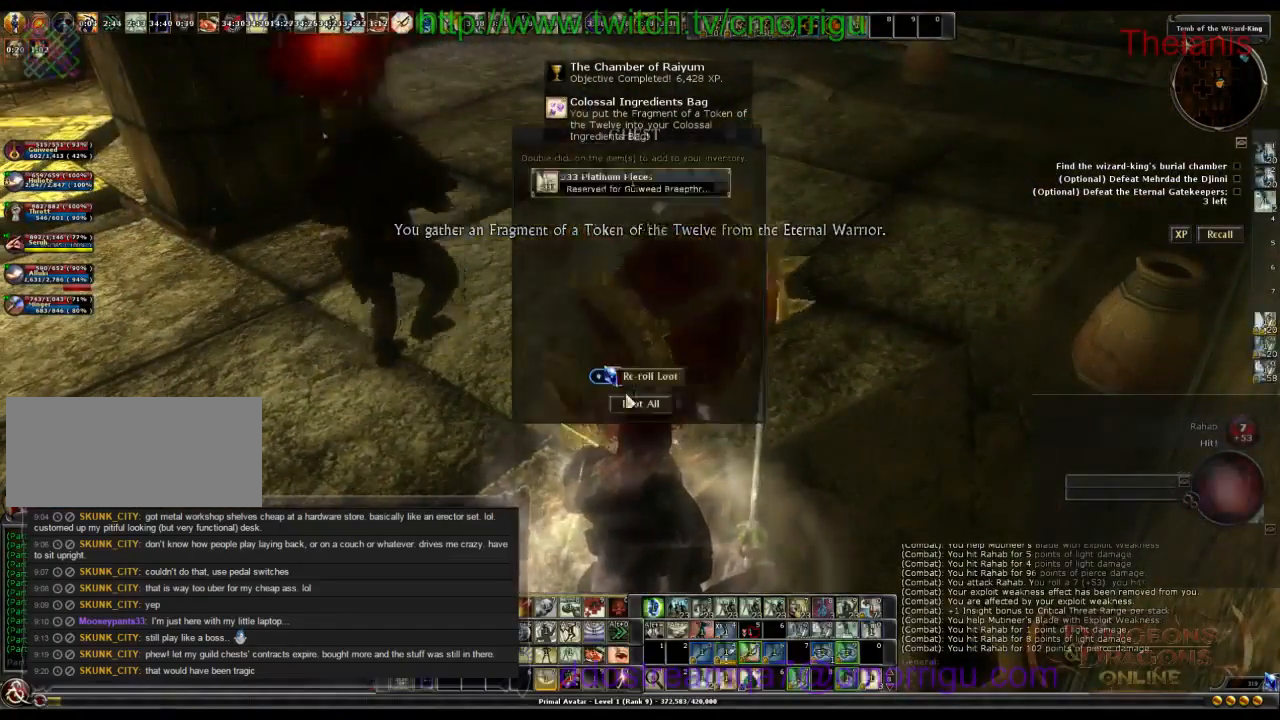
{"keys": [], "events": []}
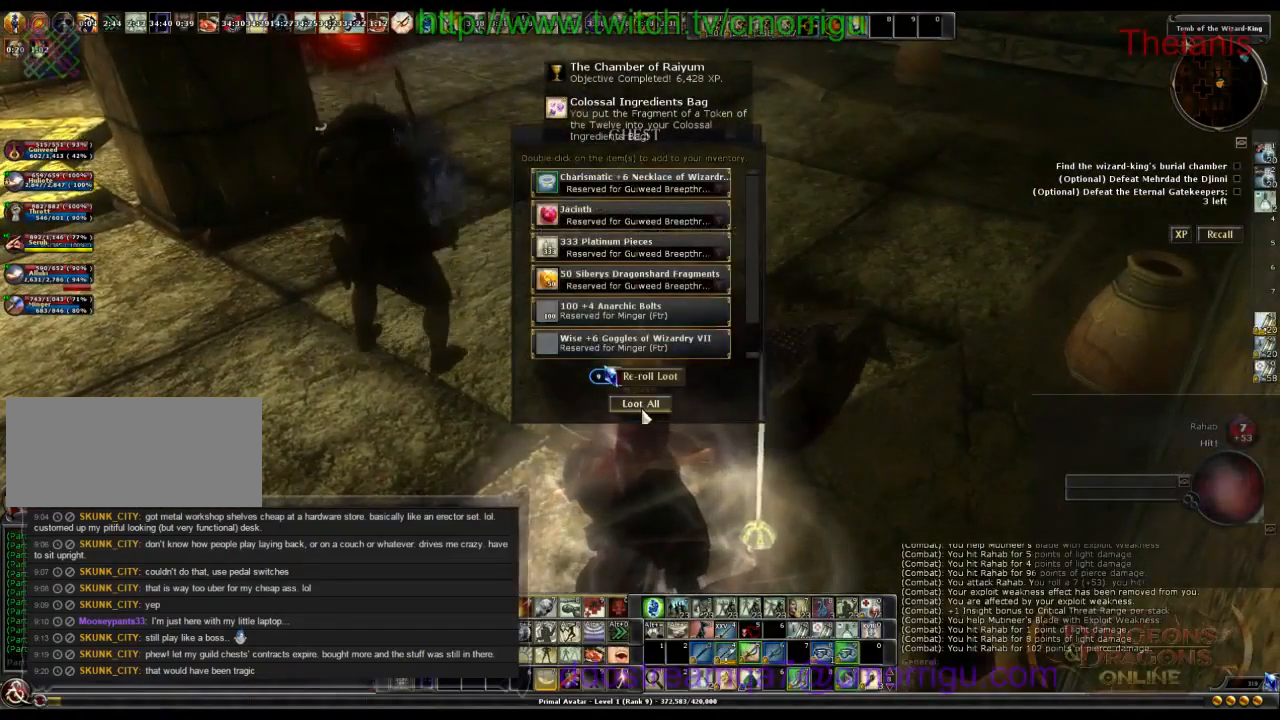
{"keys": [], "events": []}
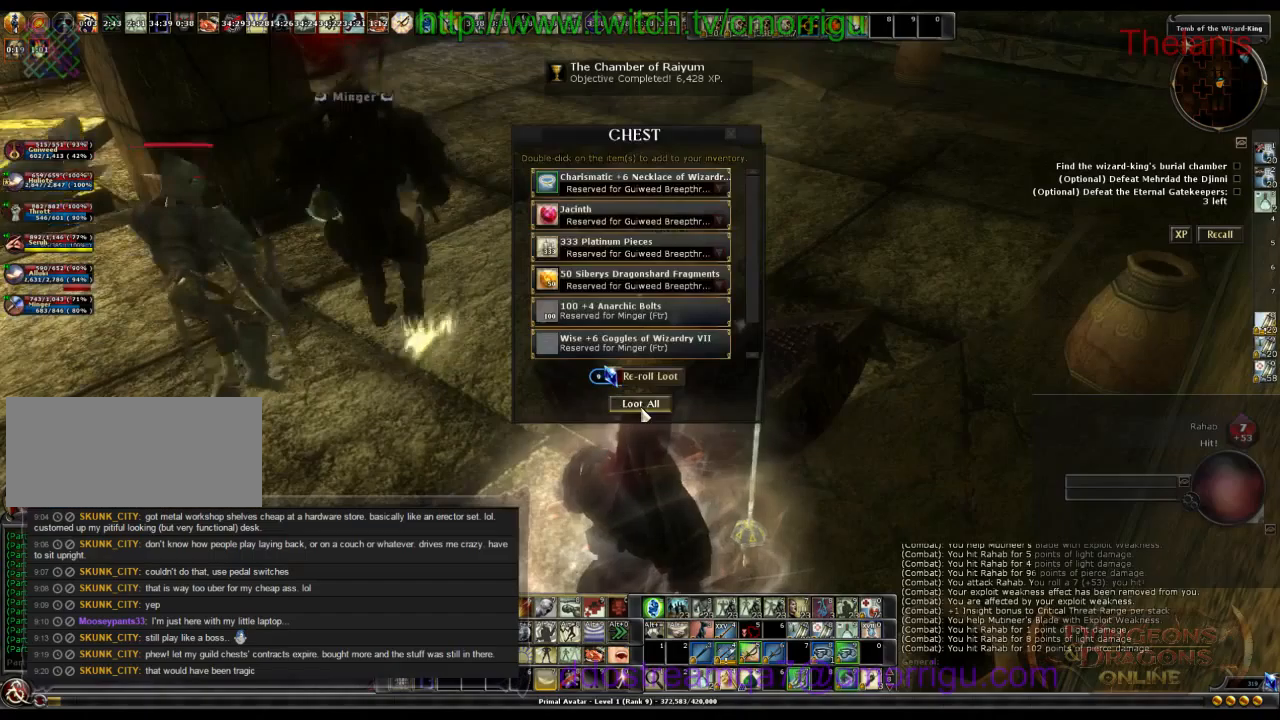
{"keys": ["w"], "events": [[466, "w", "down"]]}
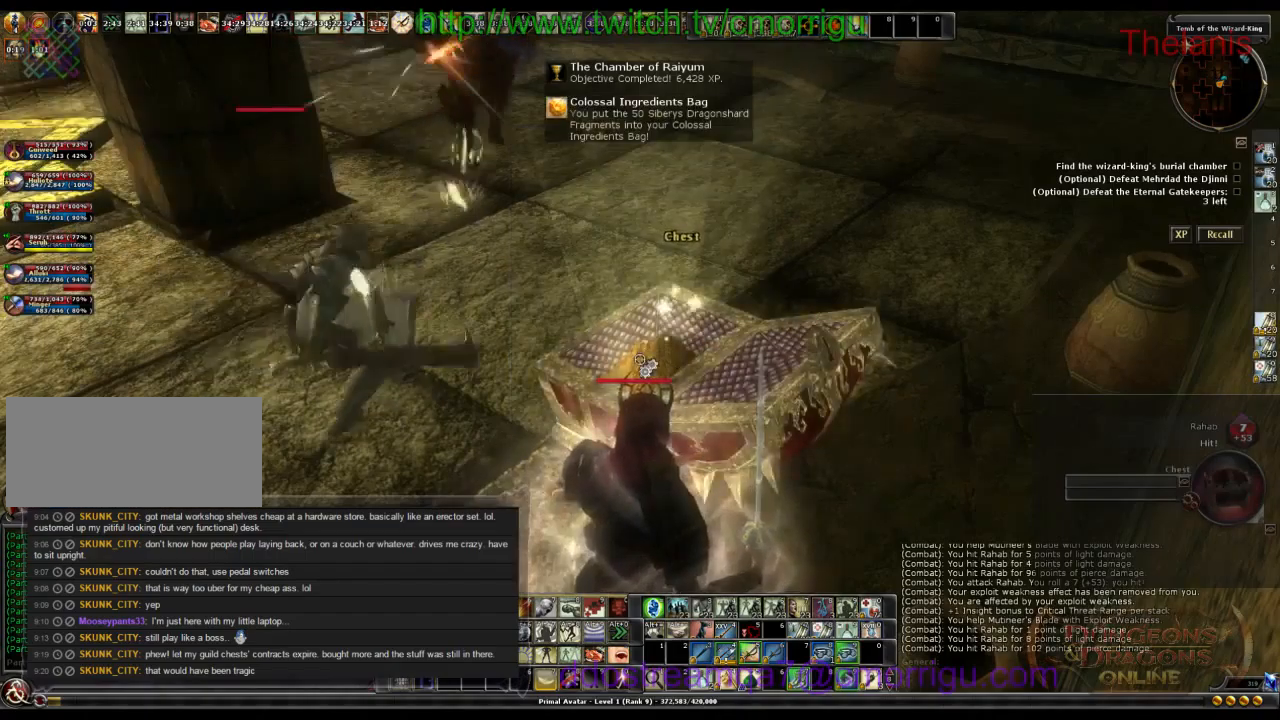
{"keys": ["w"], "events": []}
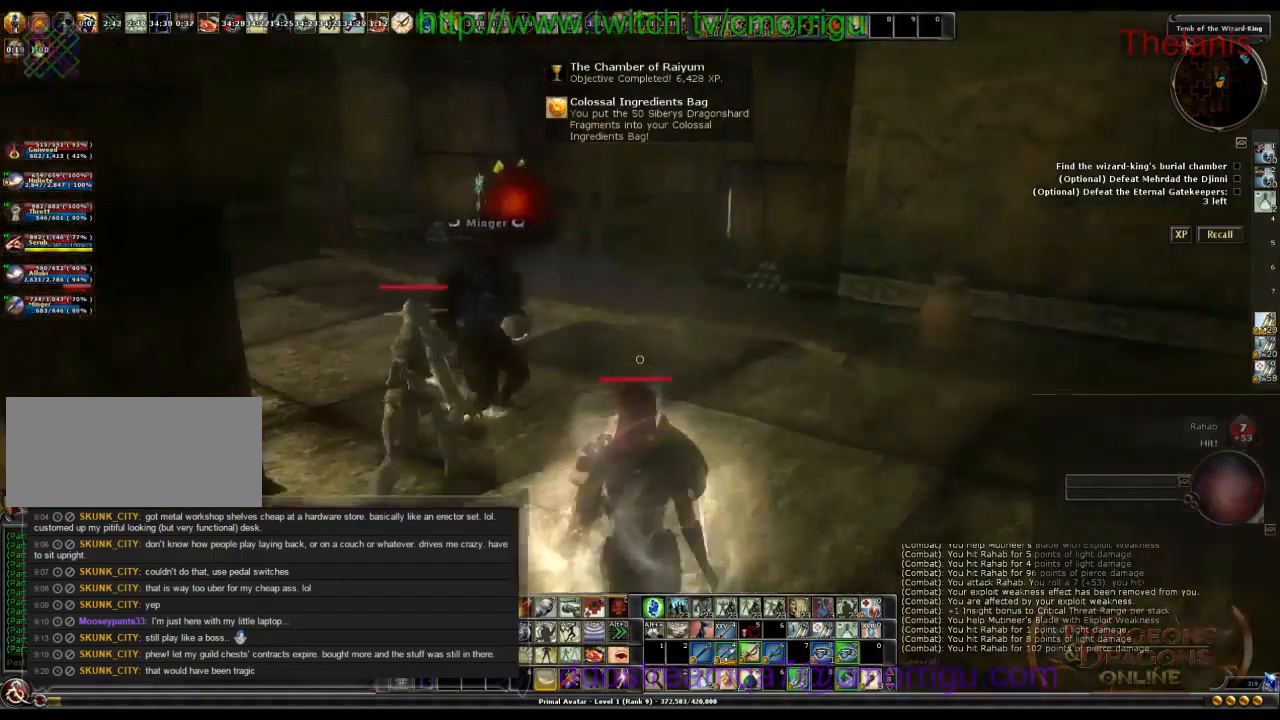
{"keys": ["w"], "events": []}
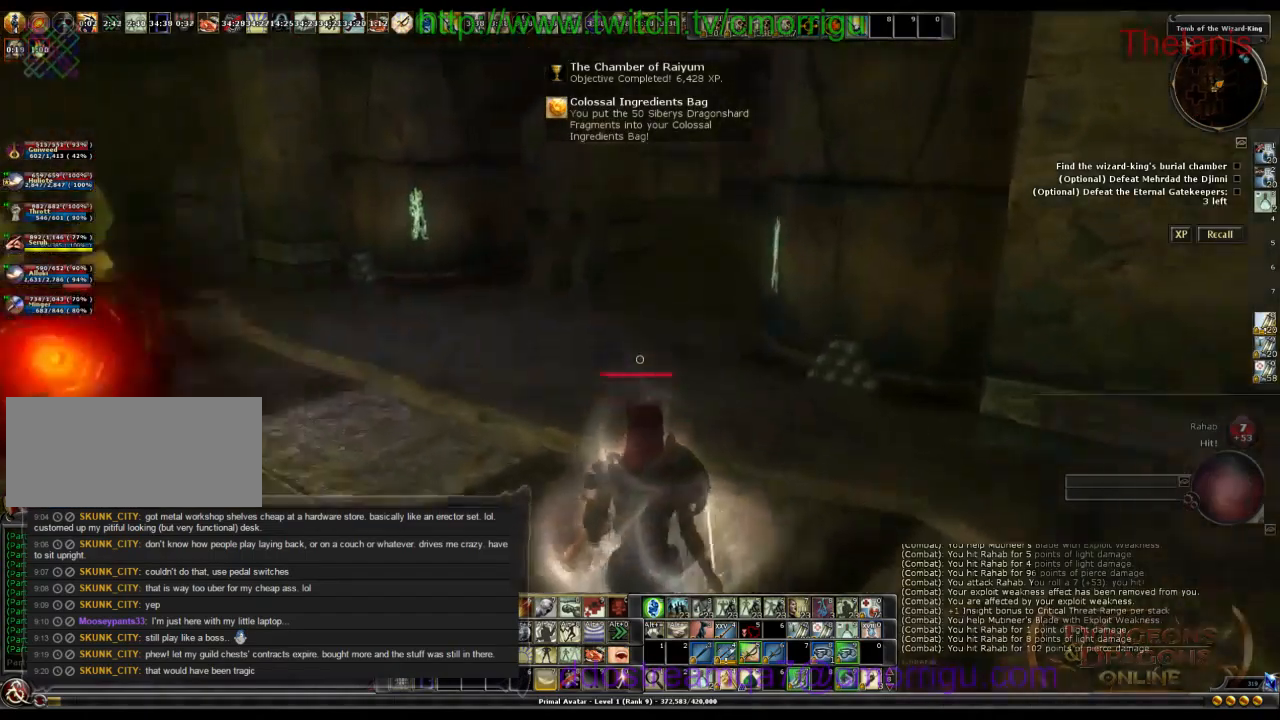
{"keys": ["w"], "events": []}
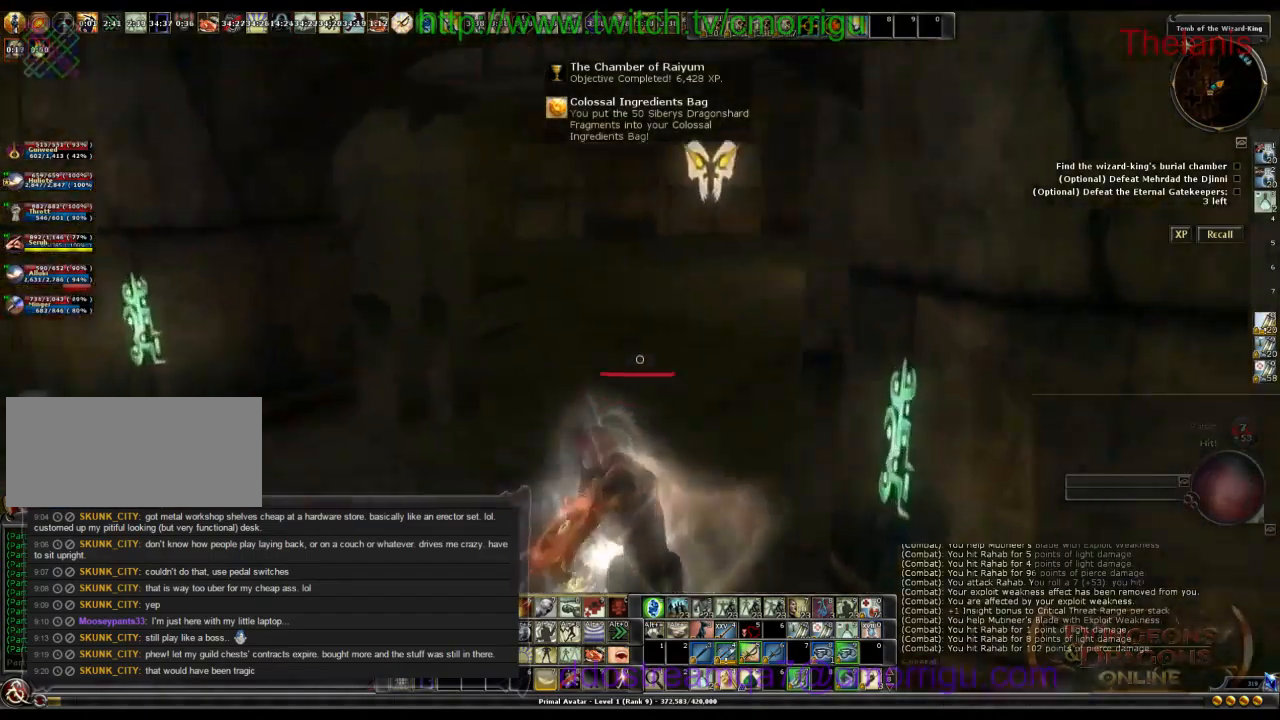
{"keys": ["w"], "events": []}
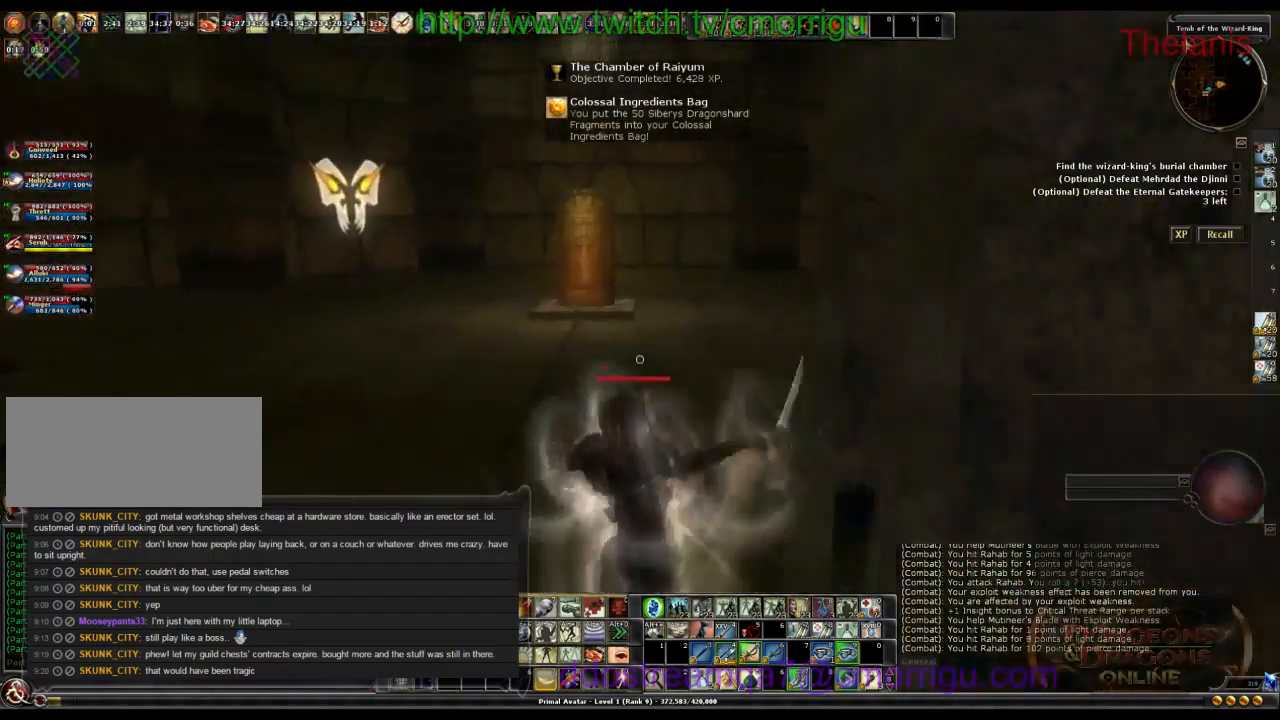
{"keys": ["w"], "events": []}
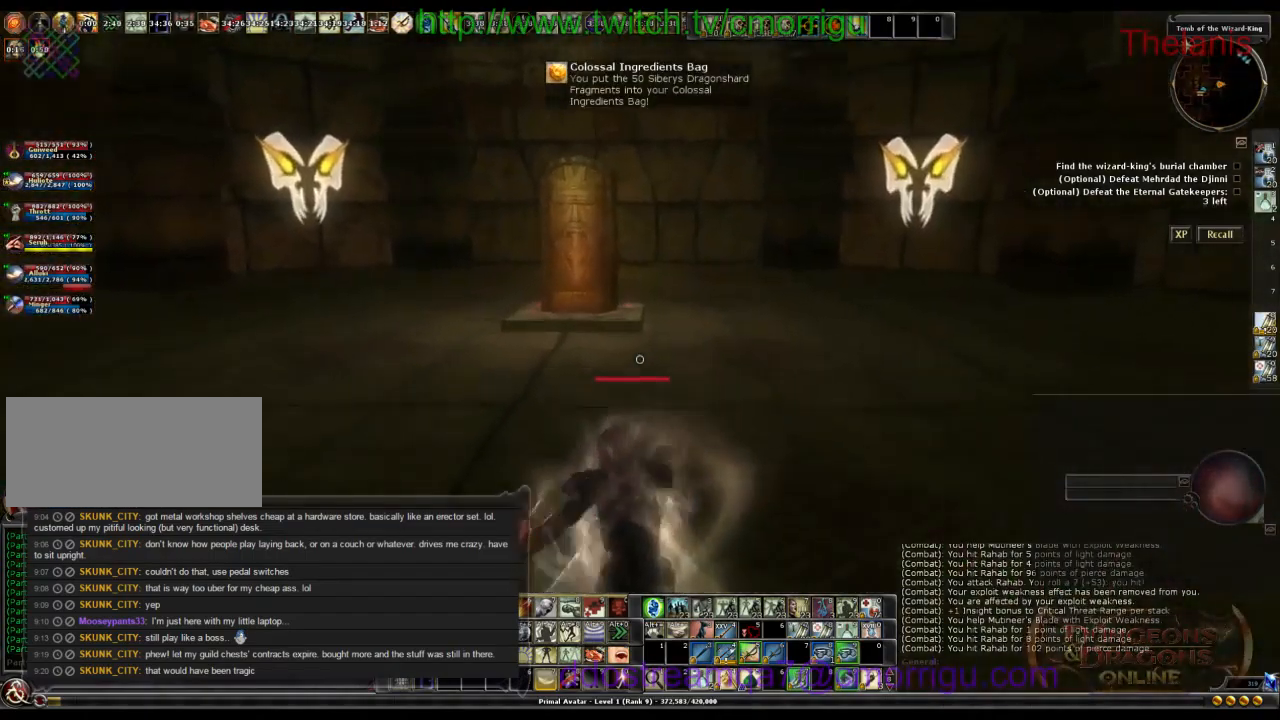
{"keys": ["w"], "events": []}
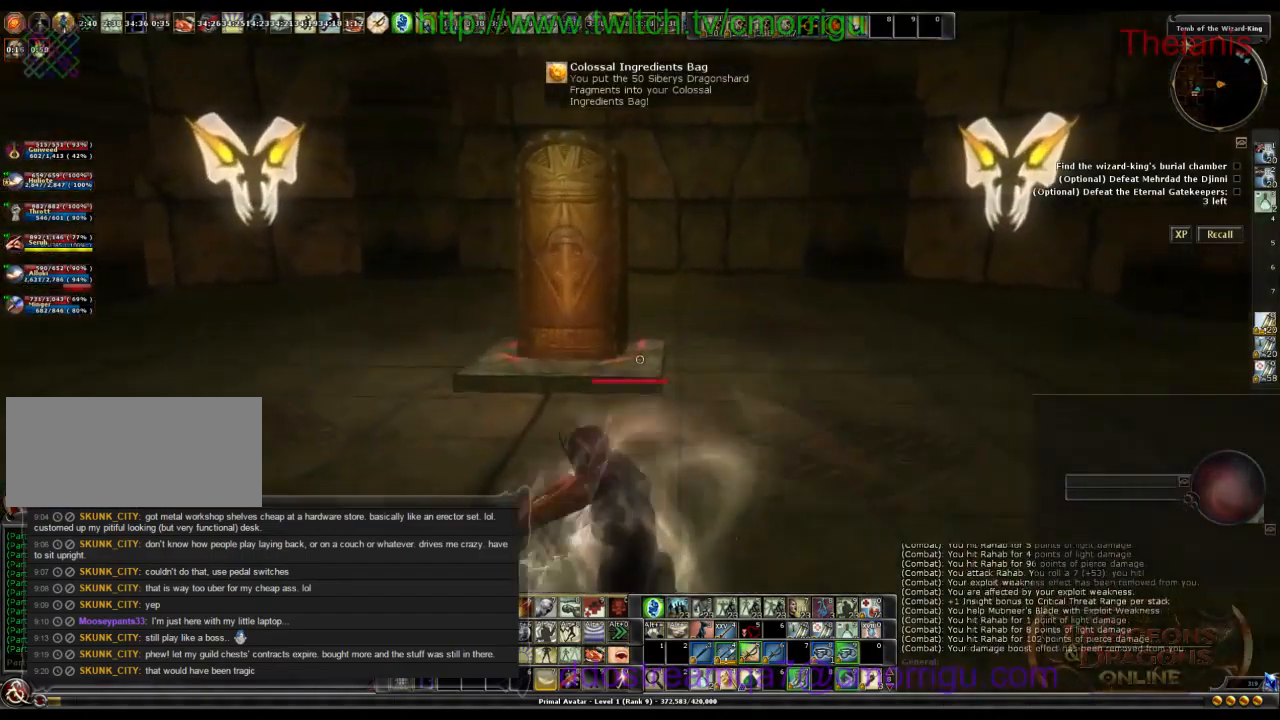
{"keys": ["w"], "events": []}
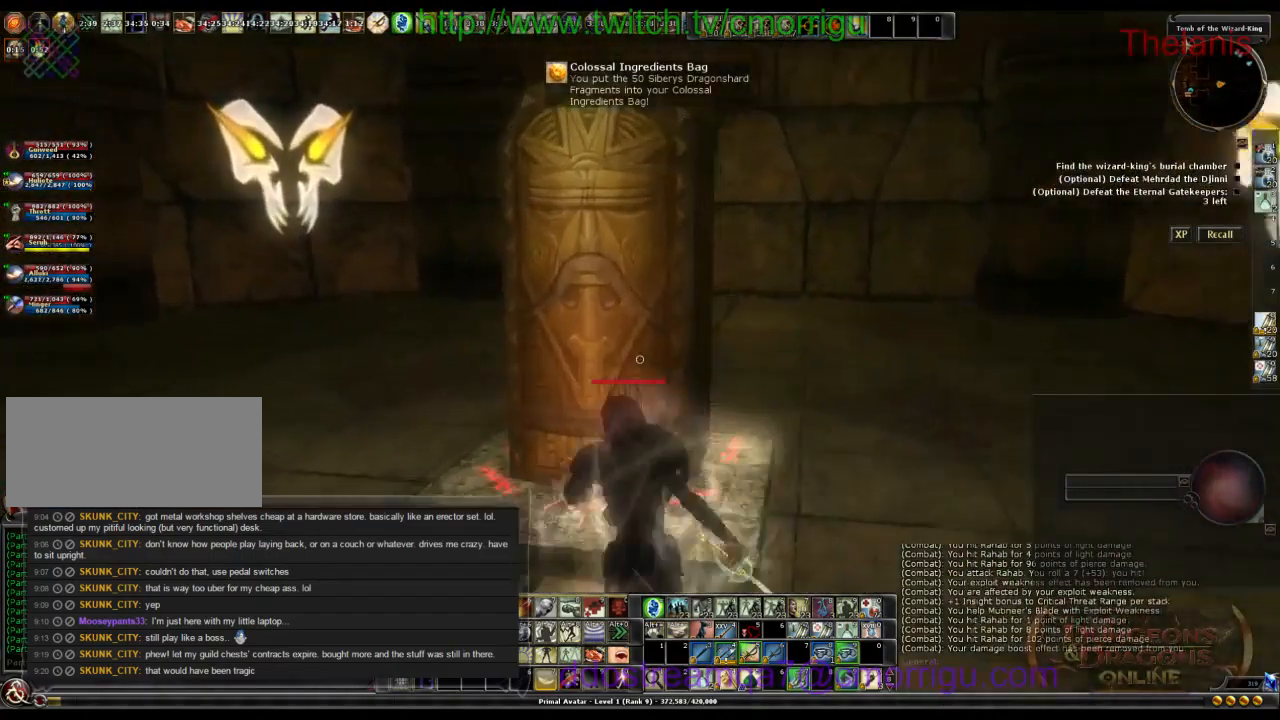
{"keys": [], "events": [[133, "d", "down"], [300, "w", "up"], [400, "d", "up"]]}
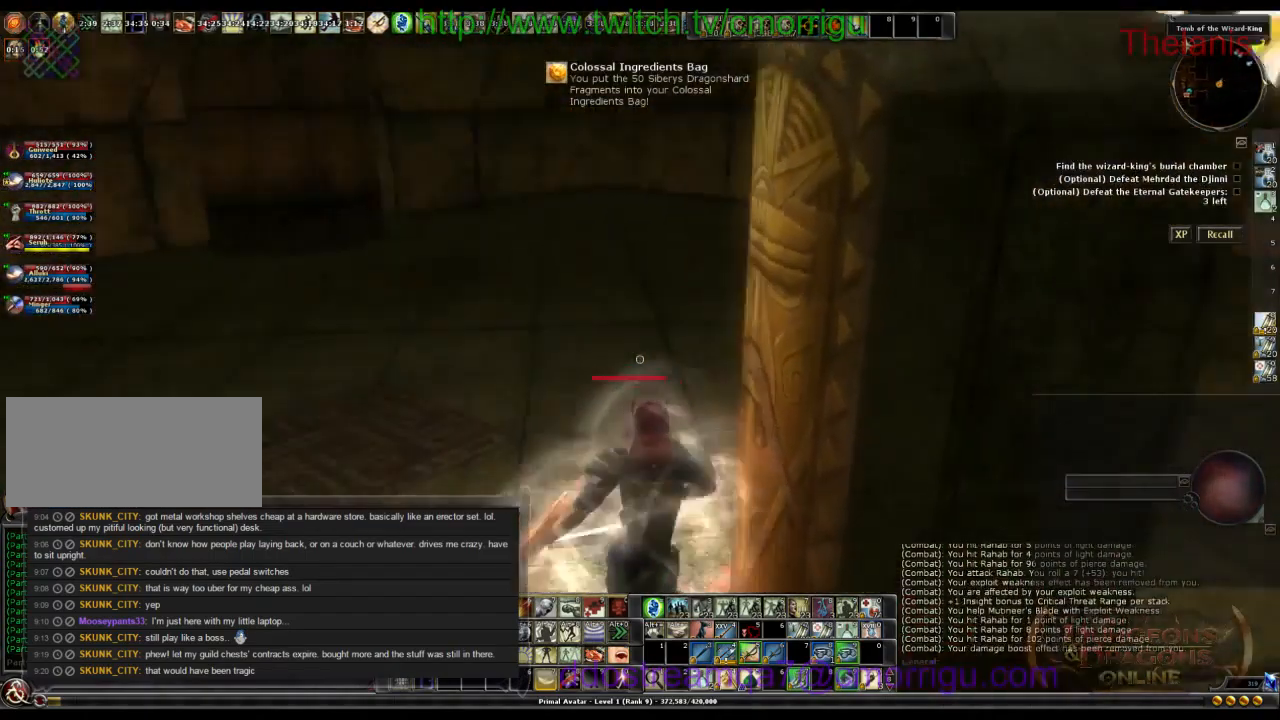
{"keys": [], "events": []}